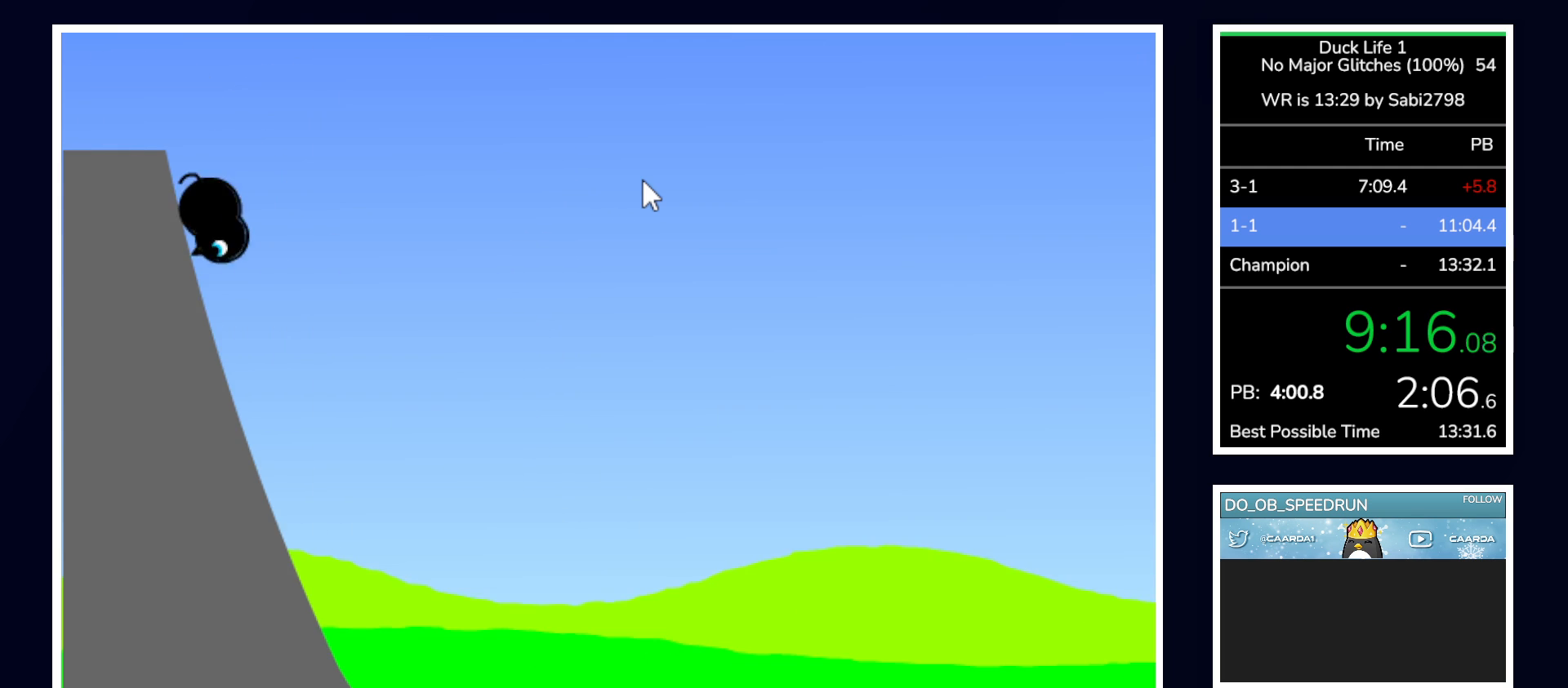
Gameplay with keyboard and mouse; each line is a JSON object with the keys and mouse buttons held at the frame after it. "events" lists presses ("down") and releases ("up") of "alt", "b", "c", "down", "f", "left", "right", "space", "tab", "up" and "mouse_left" between this image and that frame as [ms after this image, input, new state], when the widget could be followed in between. "mouse_left" = the "left" button of the "mouse" list. No other keys are recorded. Mouse movement is not recorded.
{"keys": [], "mouse": [], "events": [[167, "space", "up"]]}
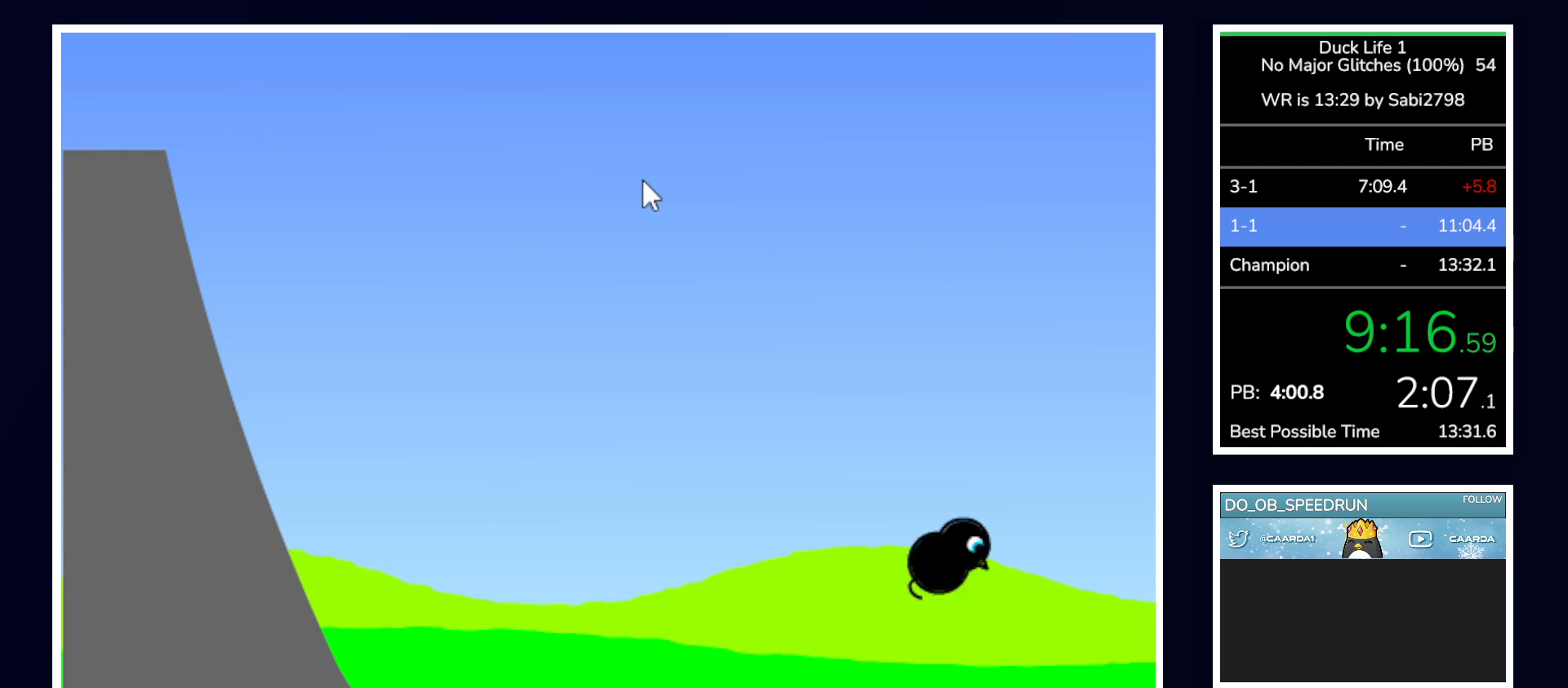
{"keys": ["left"], "mouse": [], "events": [[367, "left", "down"]]}
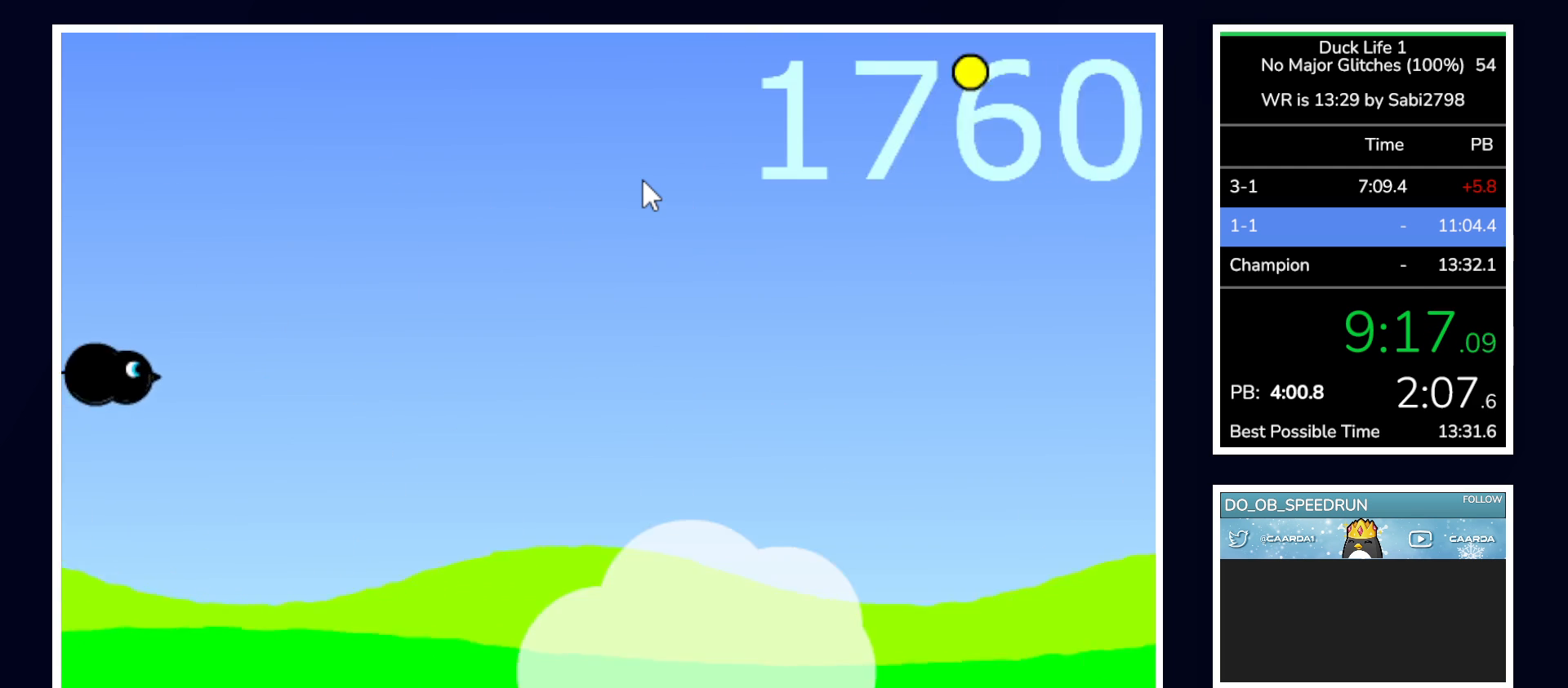
{"keys": [], "mouse": [], "events": [[17, "left", "up"]]}
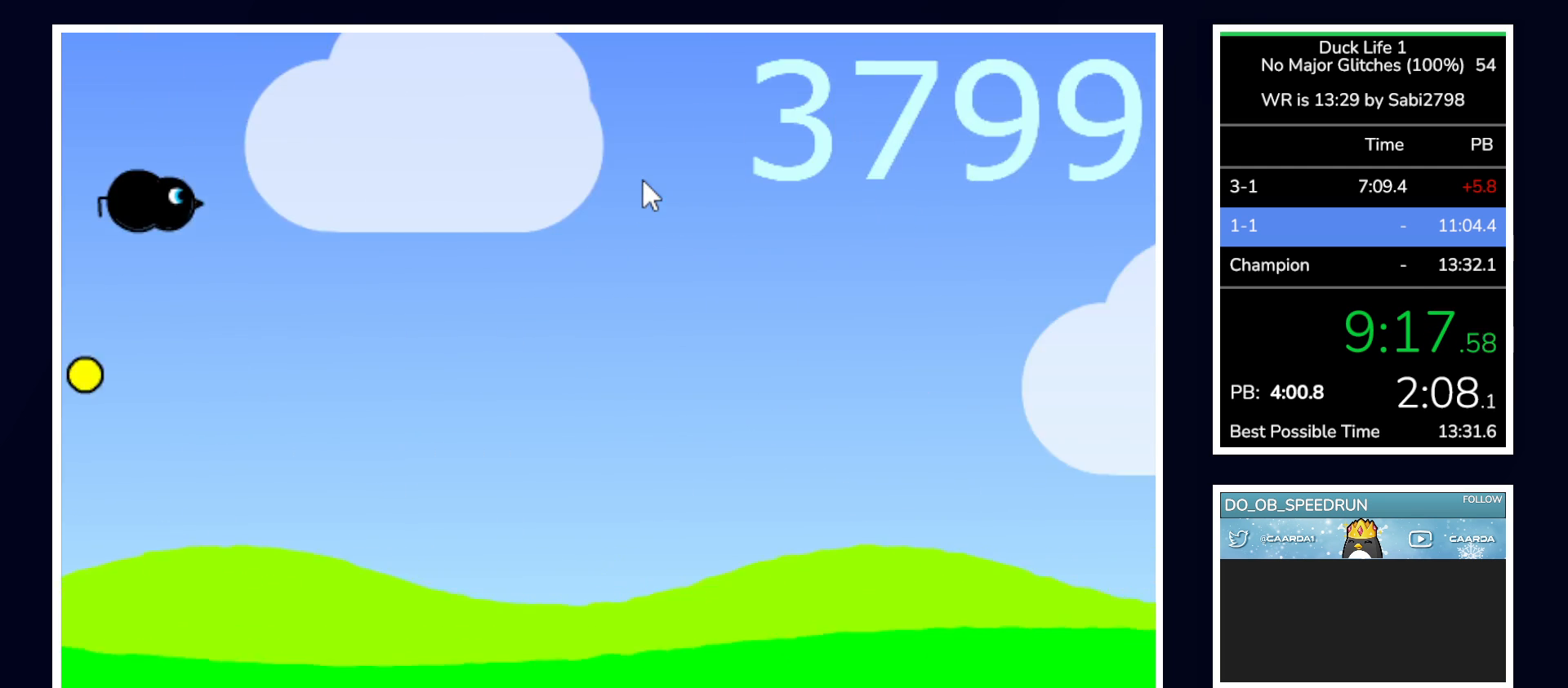
{"keys": [], "mouse": [], "events": []}
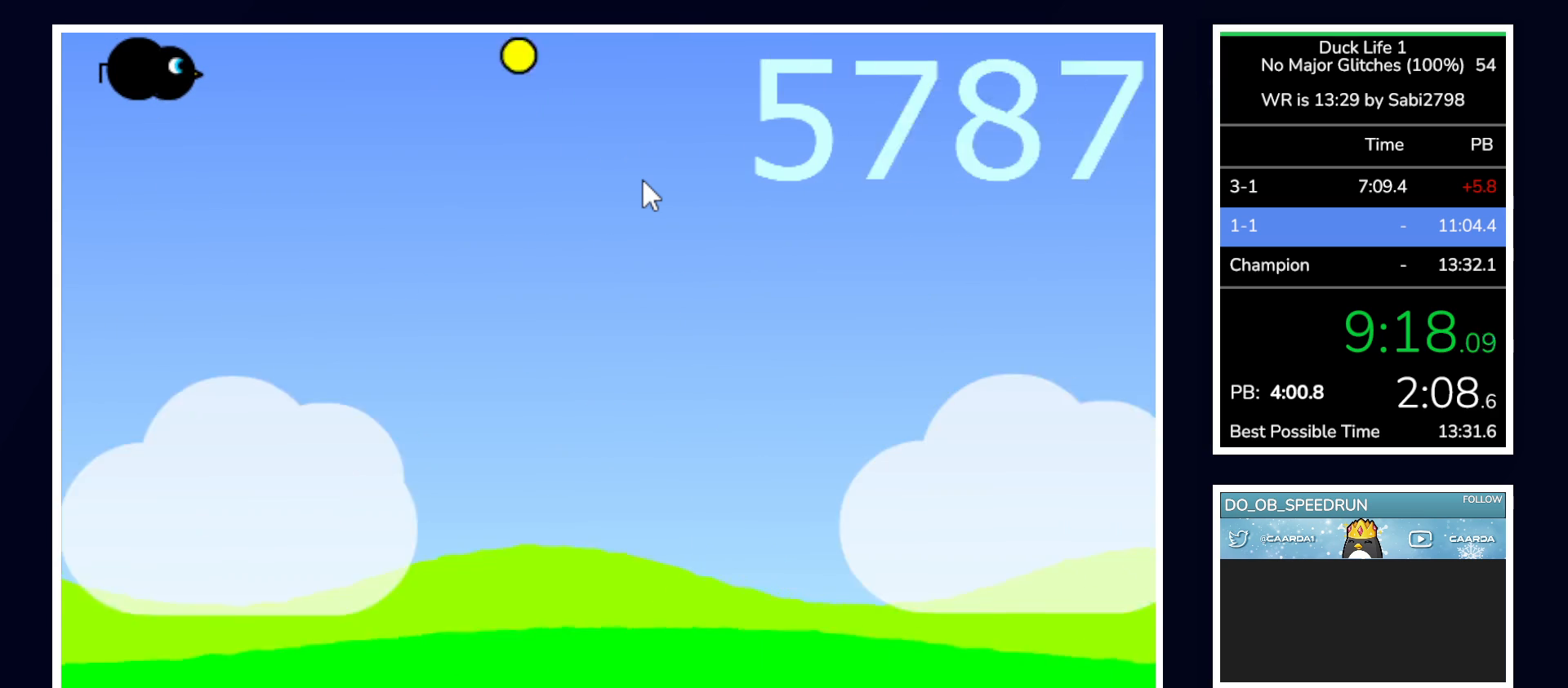
{"keys": [], "mouse": [], "events": []}
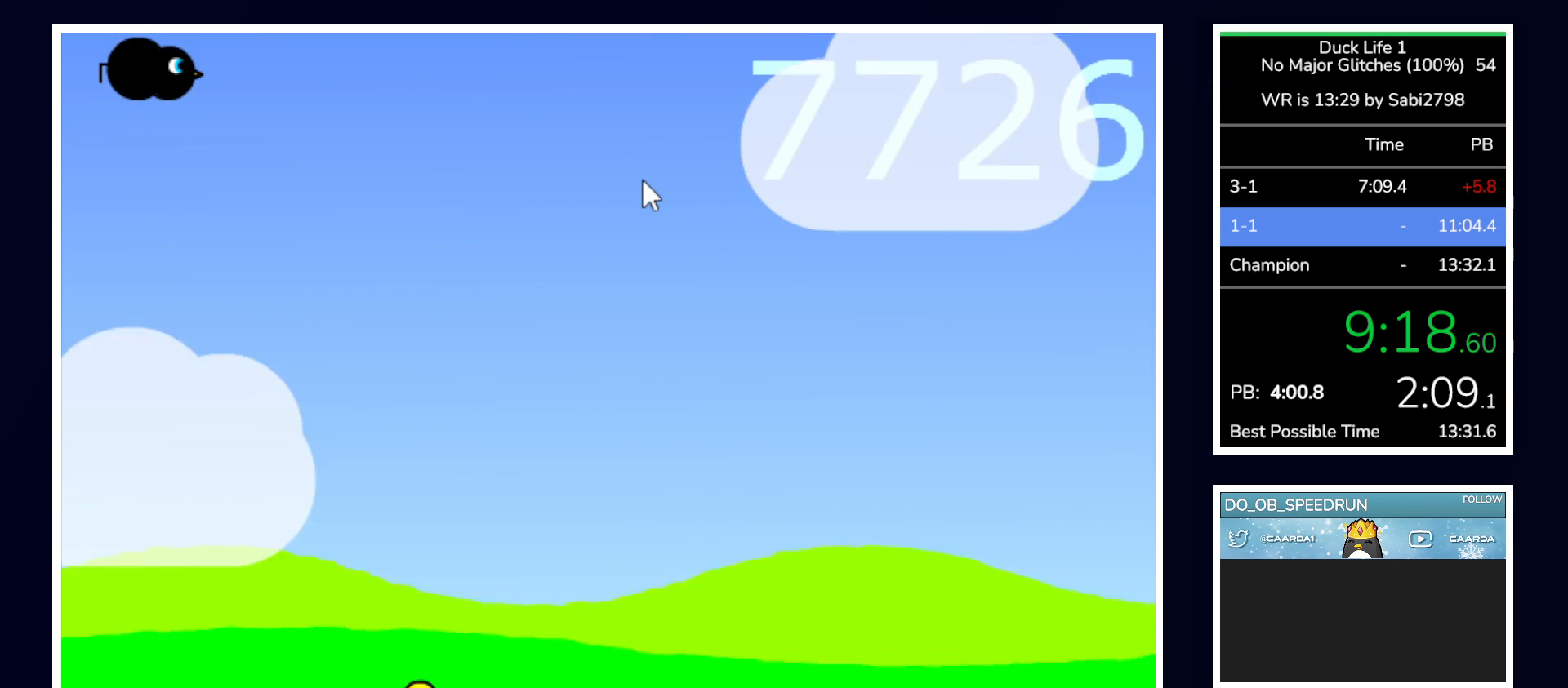
{"keys": [], "mouse": [], "events": []}
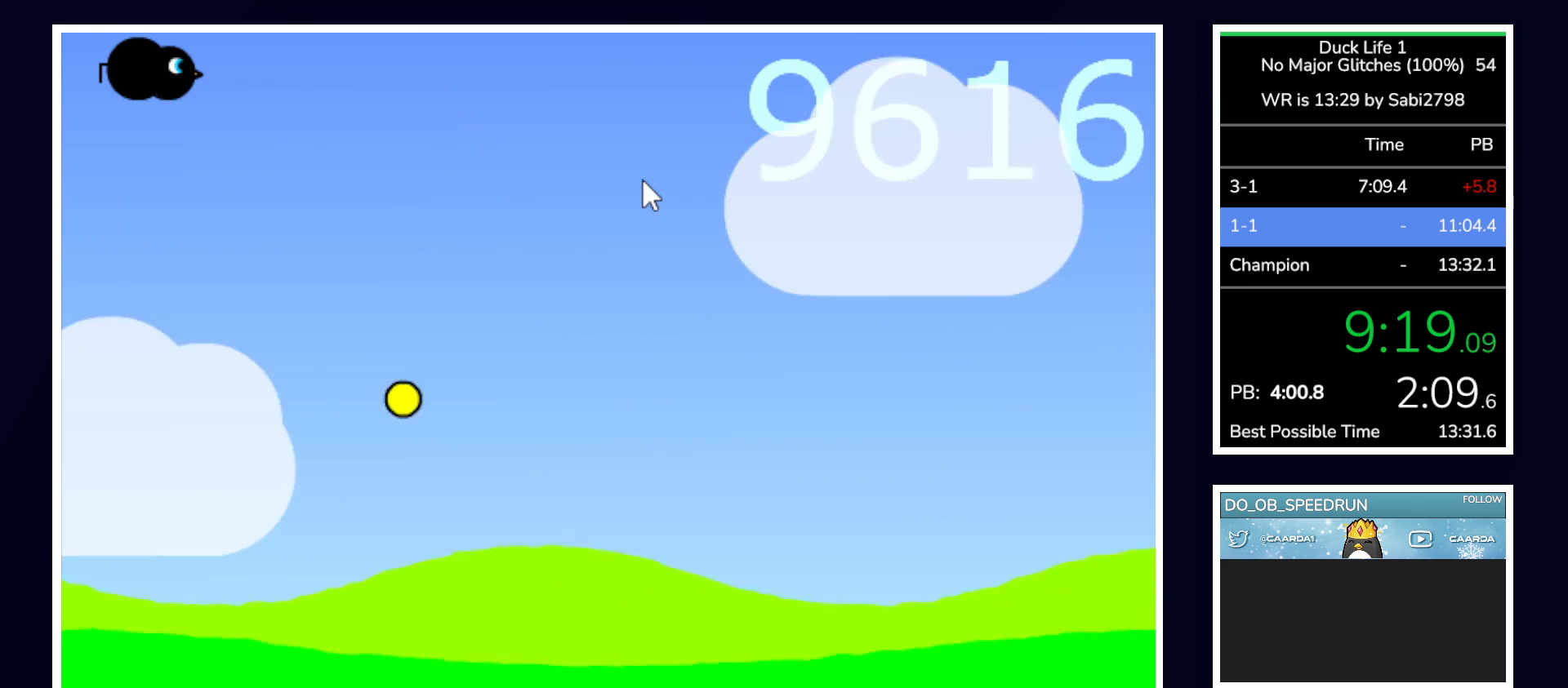
{"keys": [], "mouse": [], "events": []}
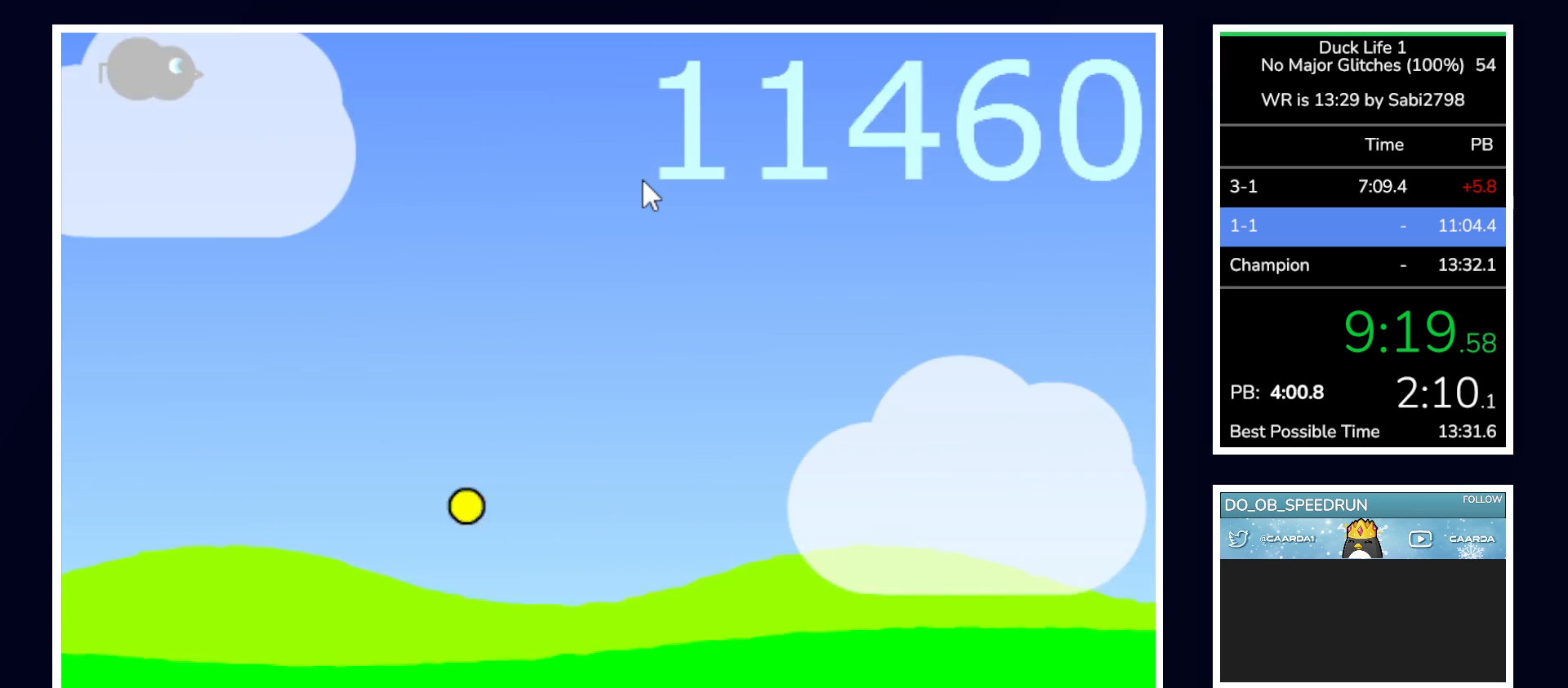
{"keys": [], "mouse": [], "events": []}
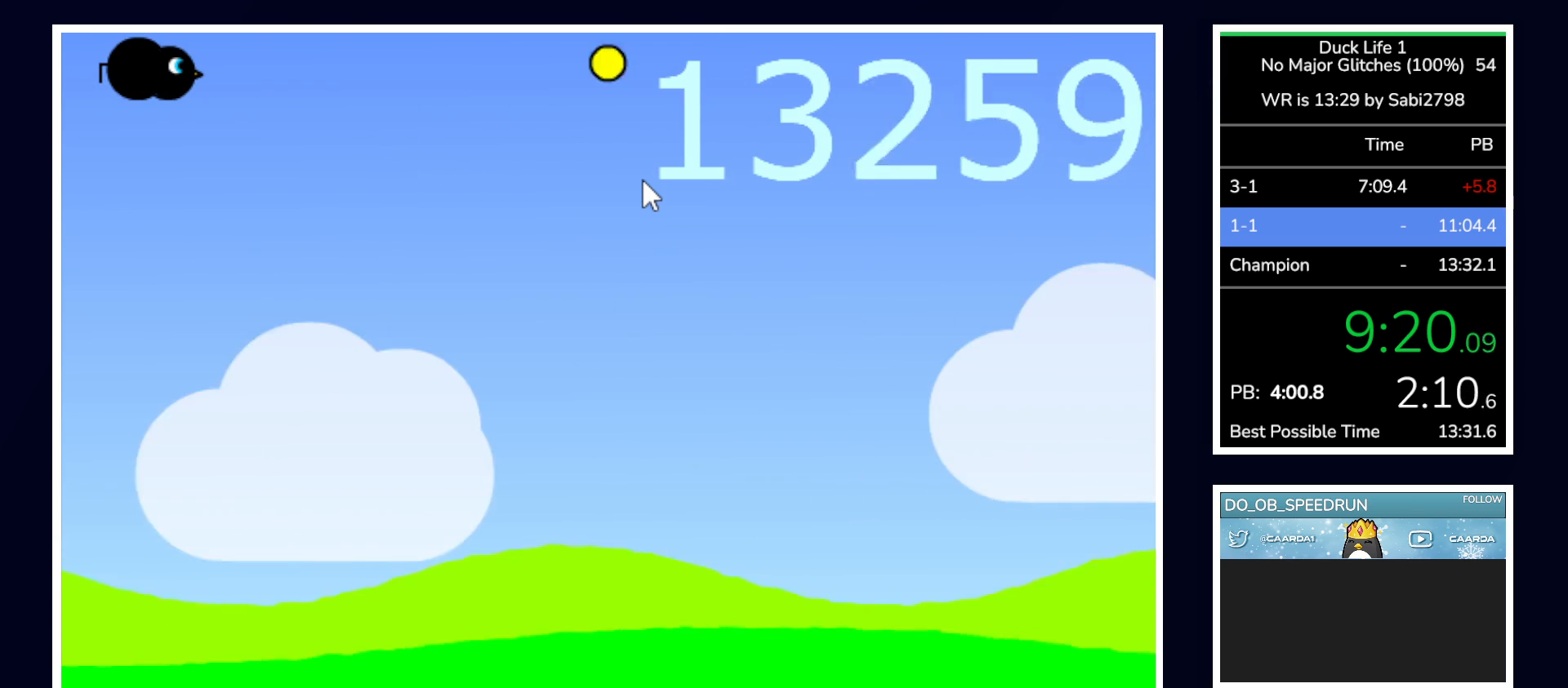
{"keys": [], "mouse": [], "events": []}
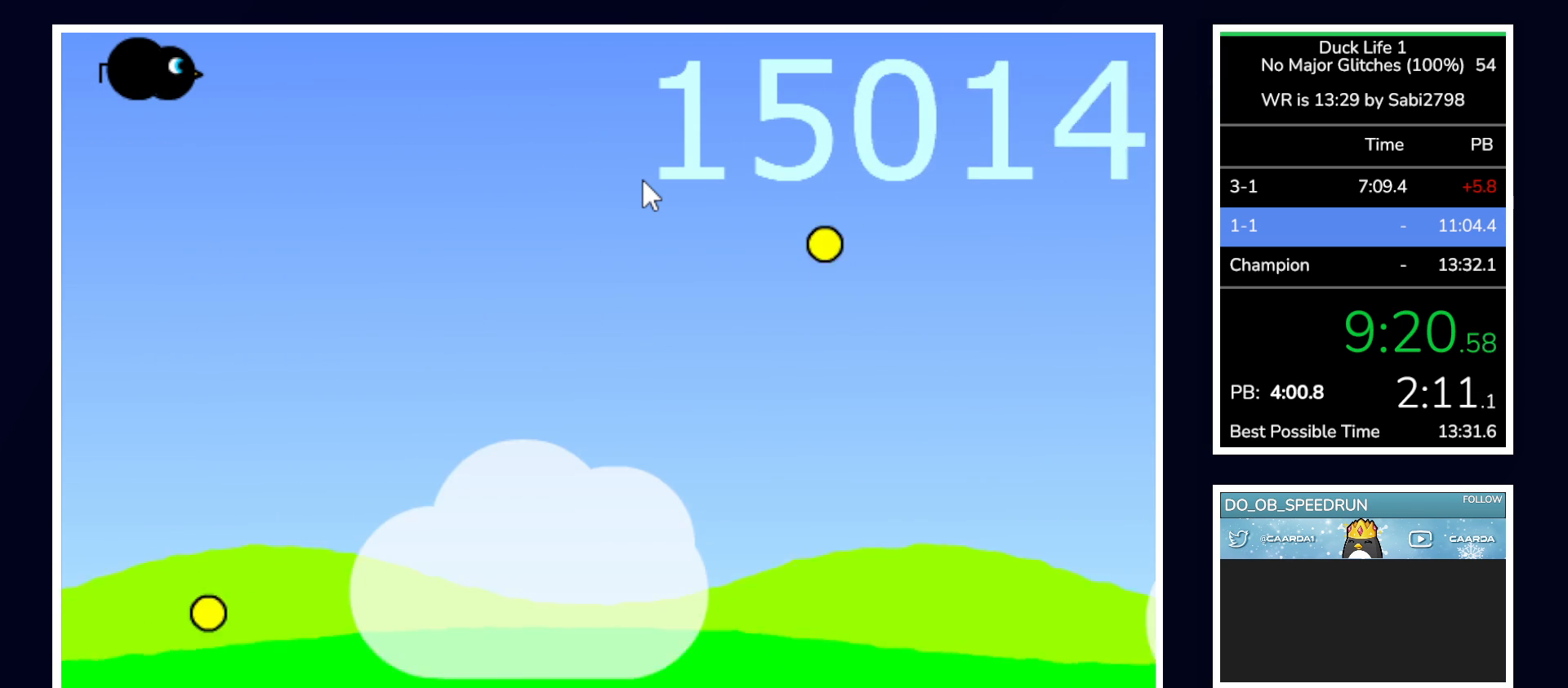
{"keys": [], "mouse": [], "events": []}
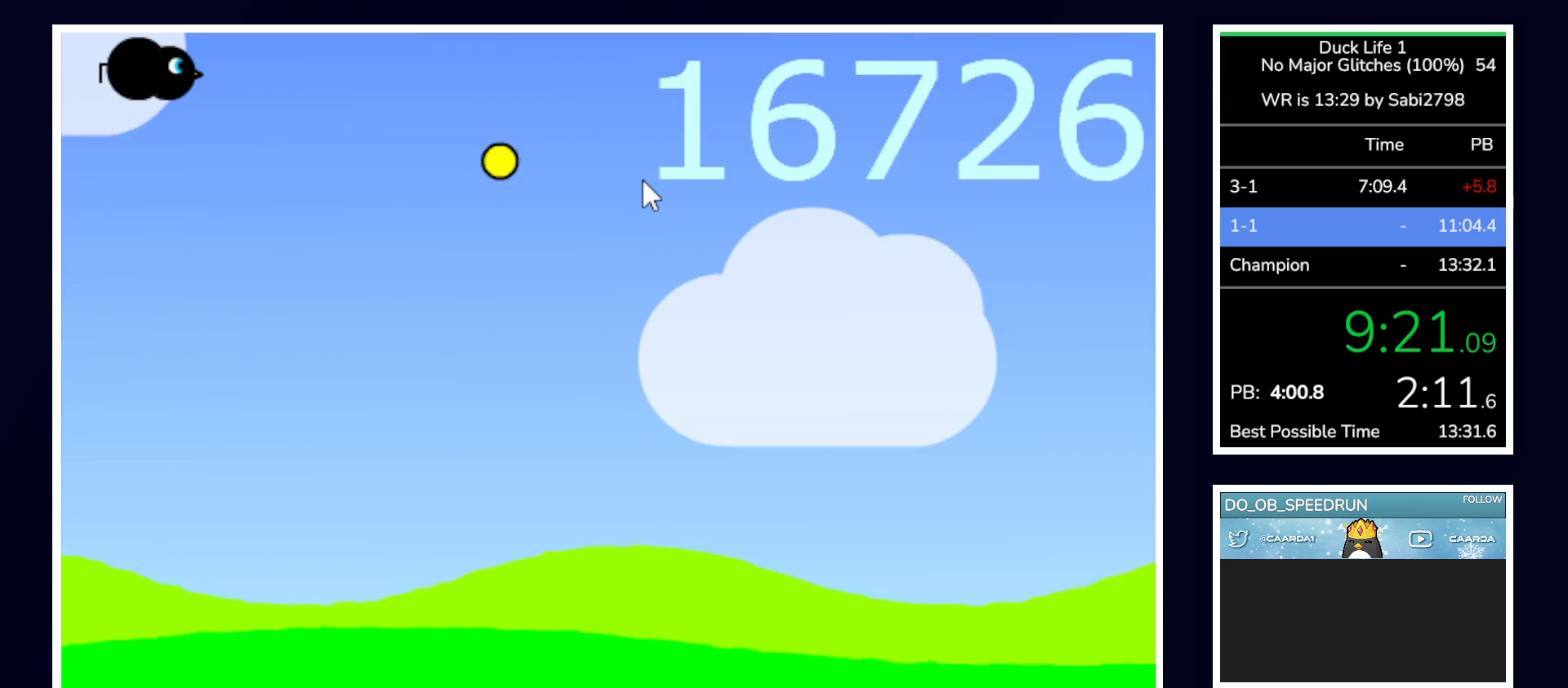
{"keys": [], "mouse": [], "events": []}
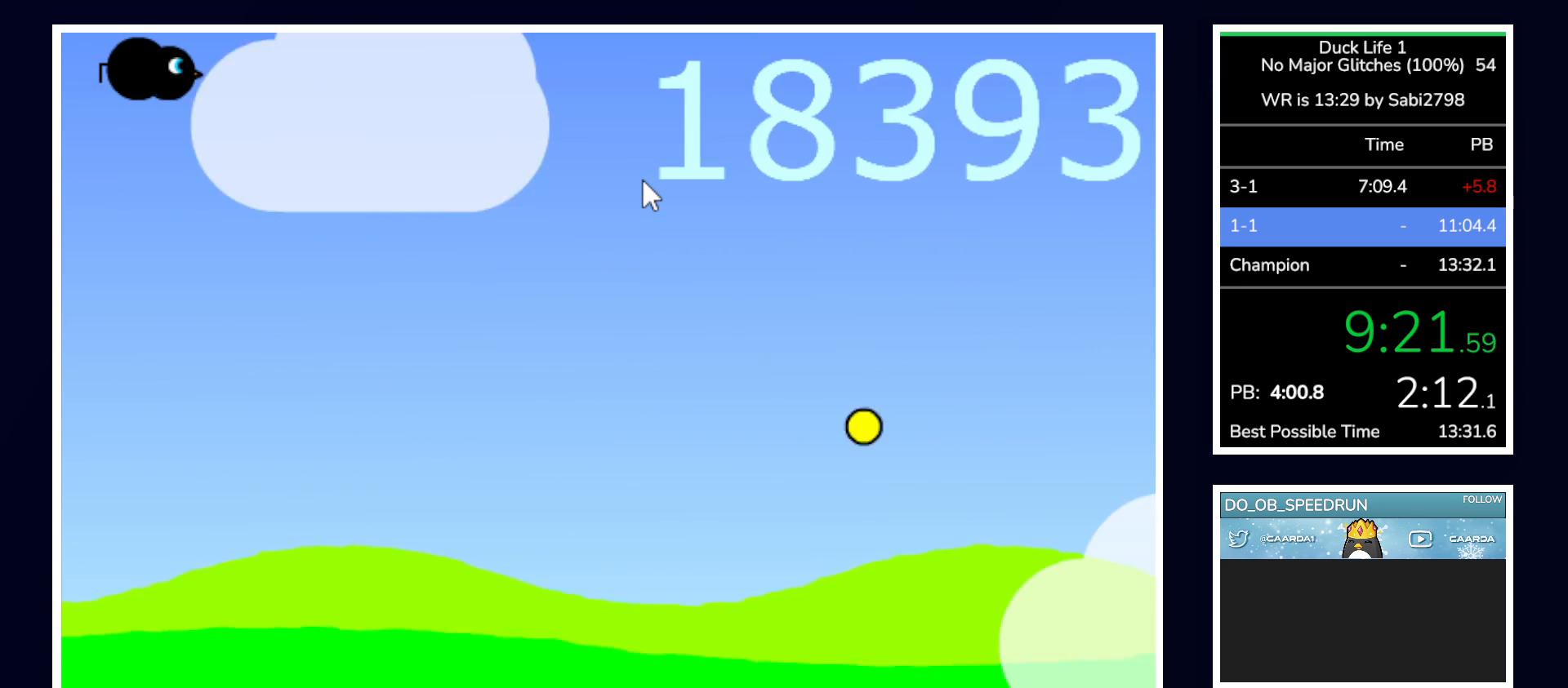
{"keys": ["space"], "mouse": [], "events": [[17, "right", "down"], [283, "right", "up"], [333, "space", "down"]]}
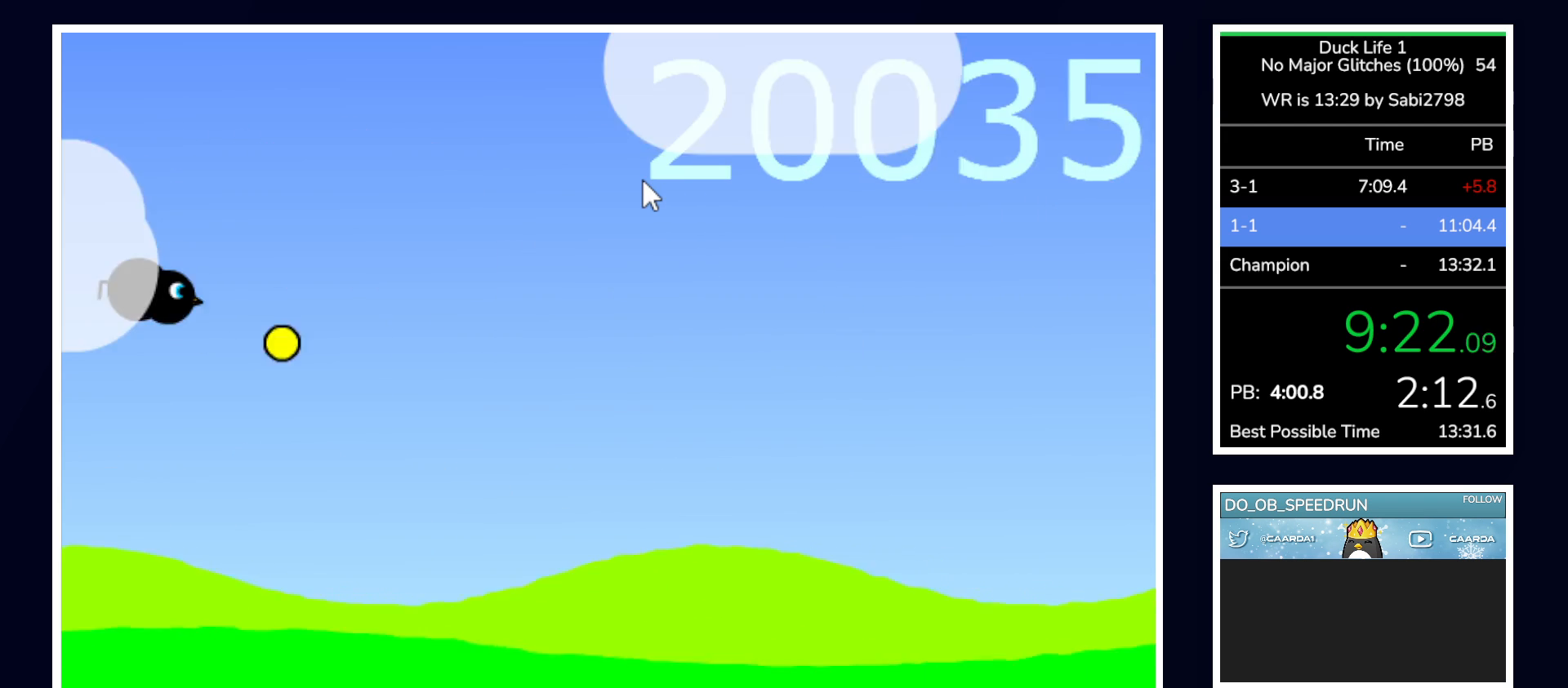
{"keys": ["space"], "mouse": [], "events": []}
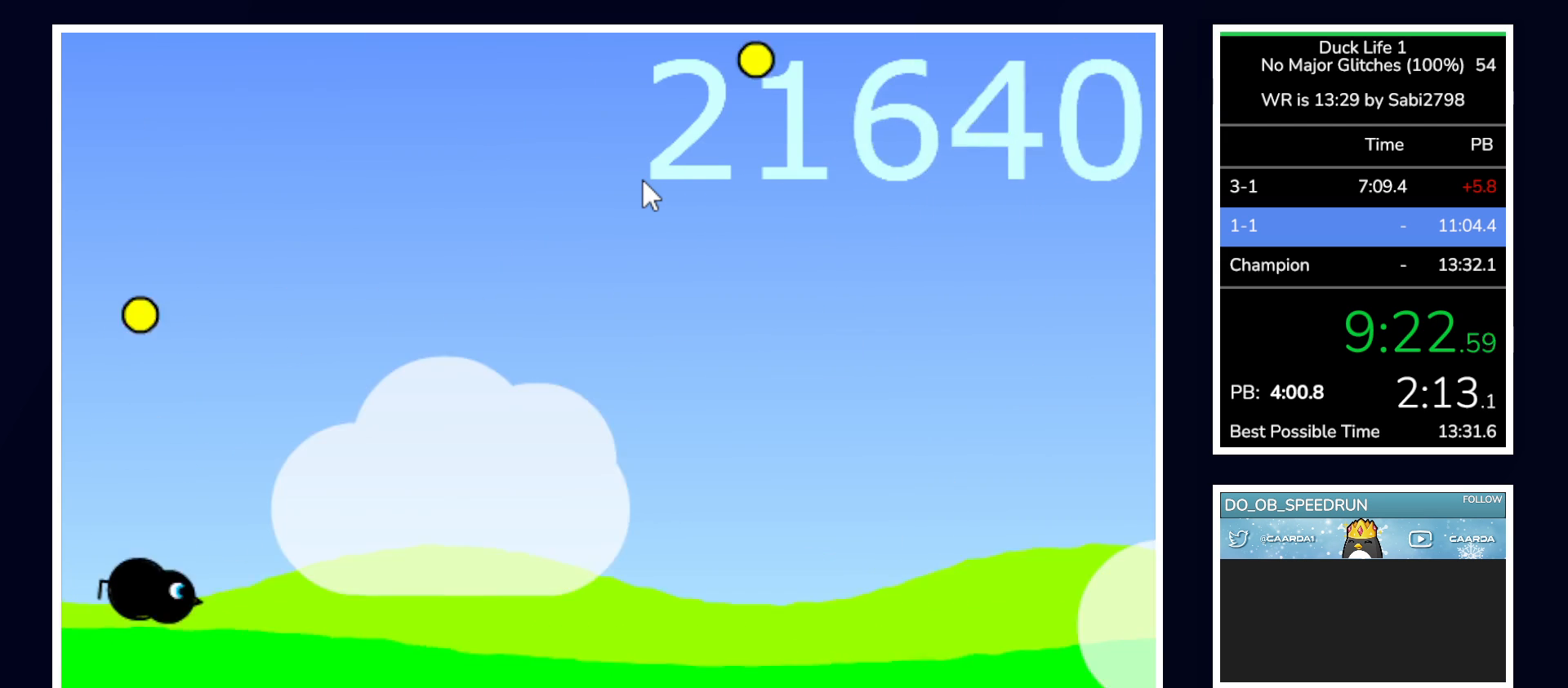
{"keys": ["space"], "mouse": [], "events": []}
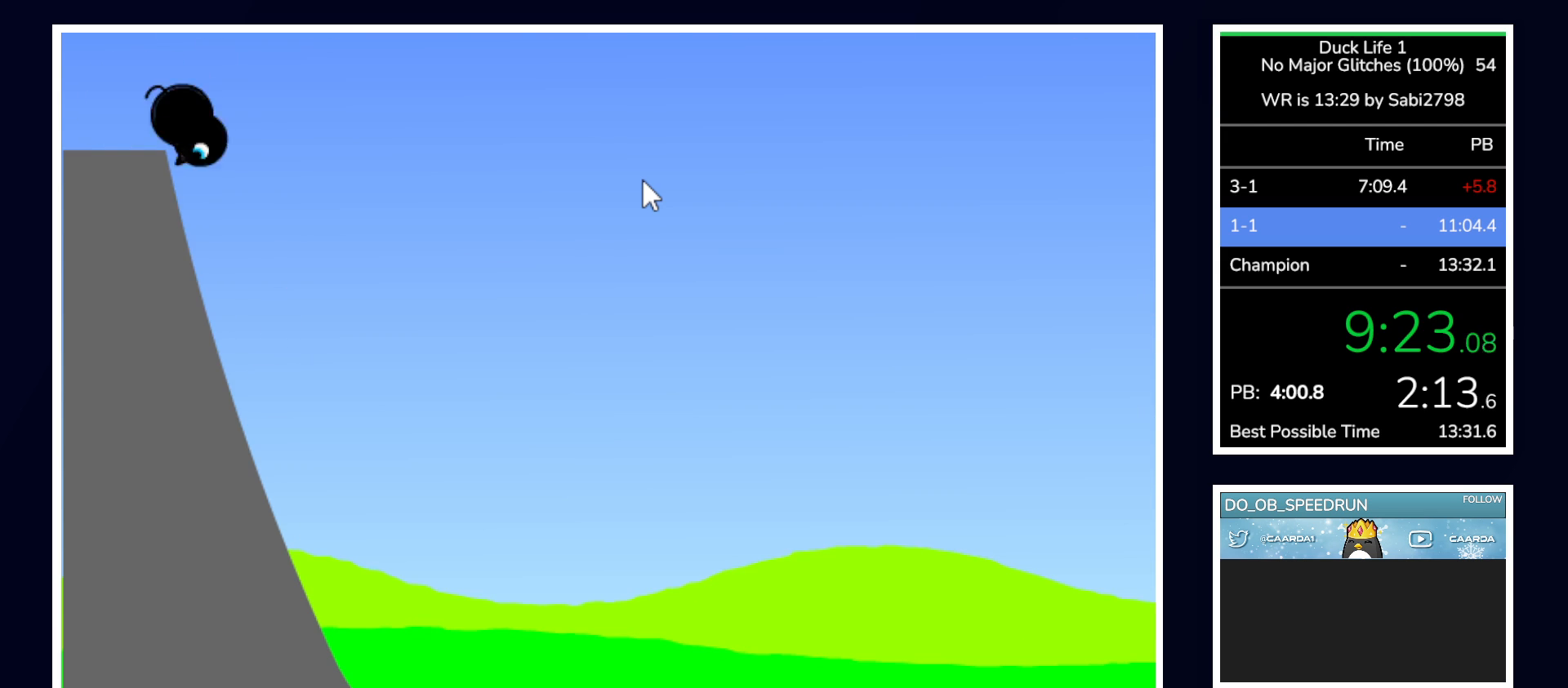
{"keys": [], "mouse": [], "events": [[250, "space", "up"]]}
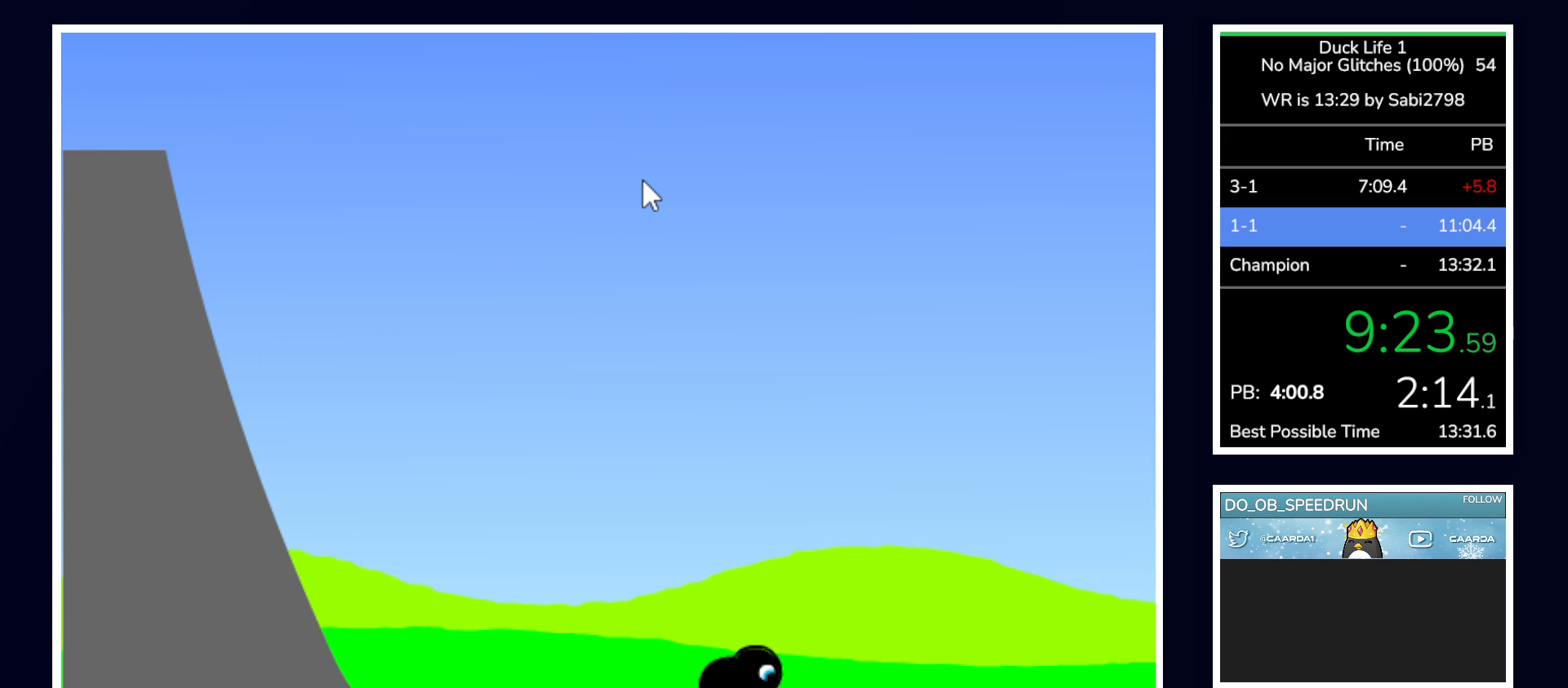
{"keys": [], "mouse": [], "events": [[400, "left", "down"], [500, "left", "up"]]}
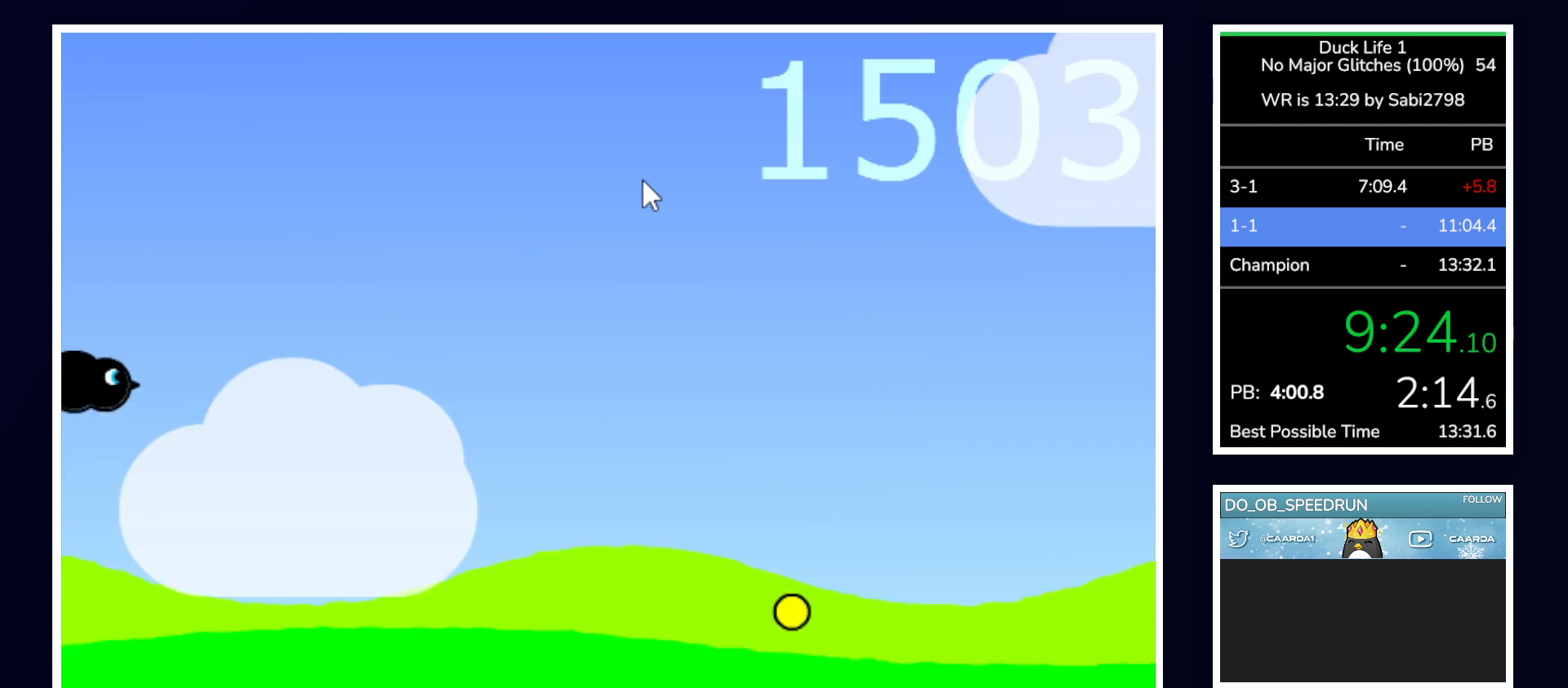
{"keys": [], "mouse": [], "events": []}
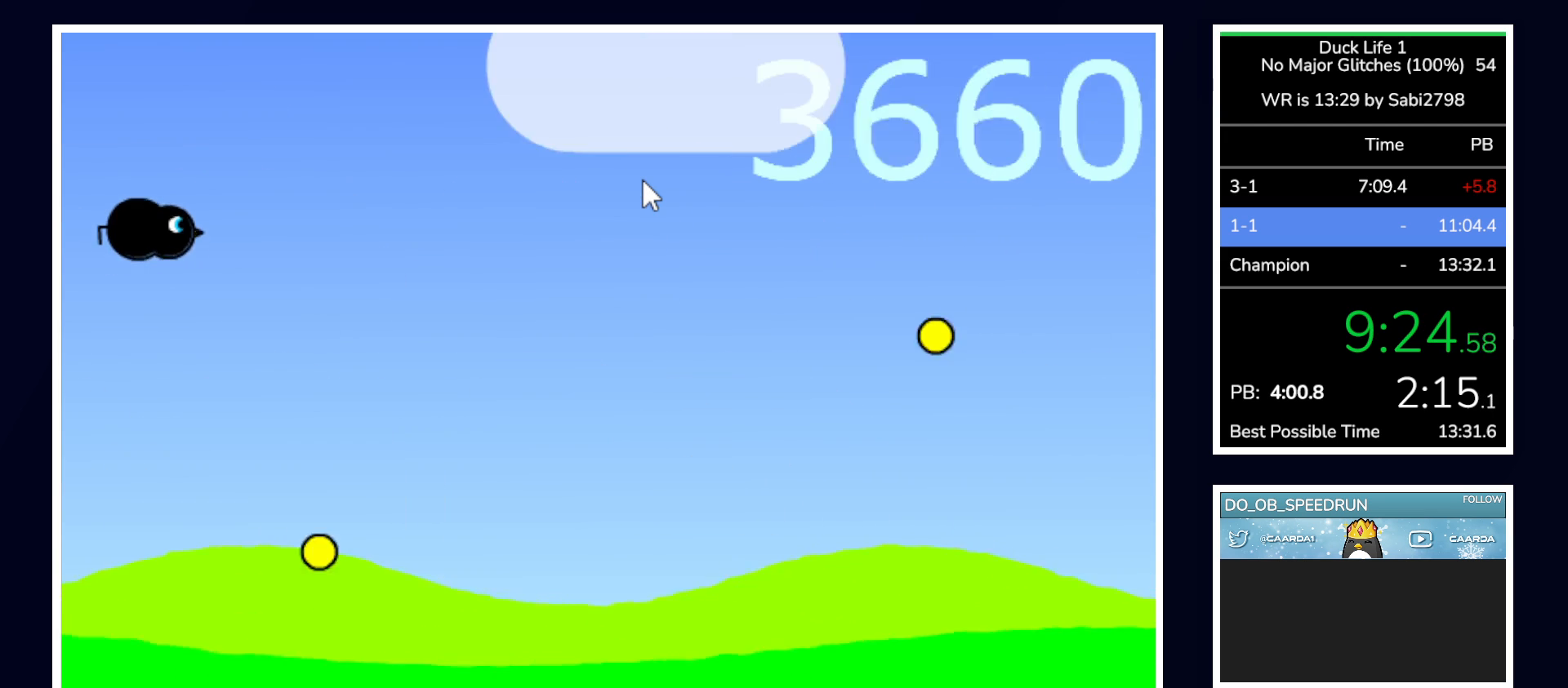
{"keys": [], "mouse": [], "events": []}
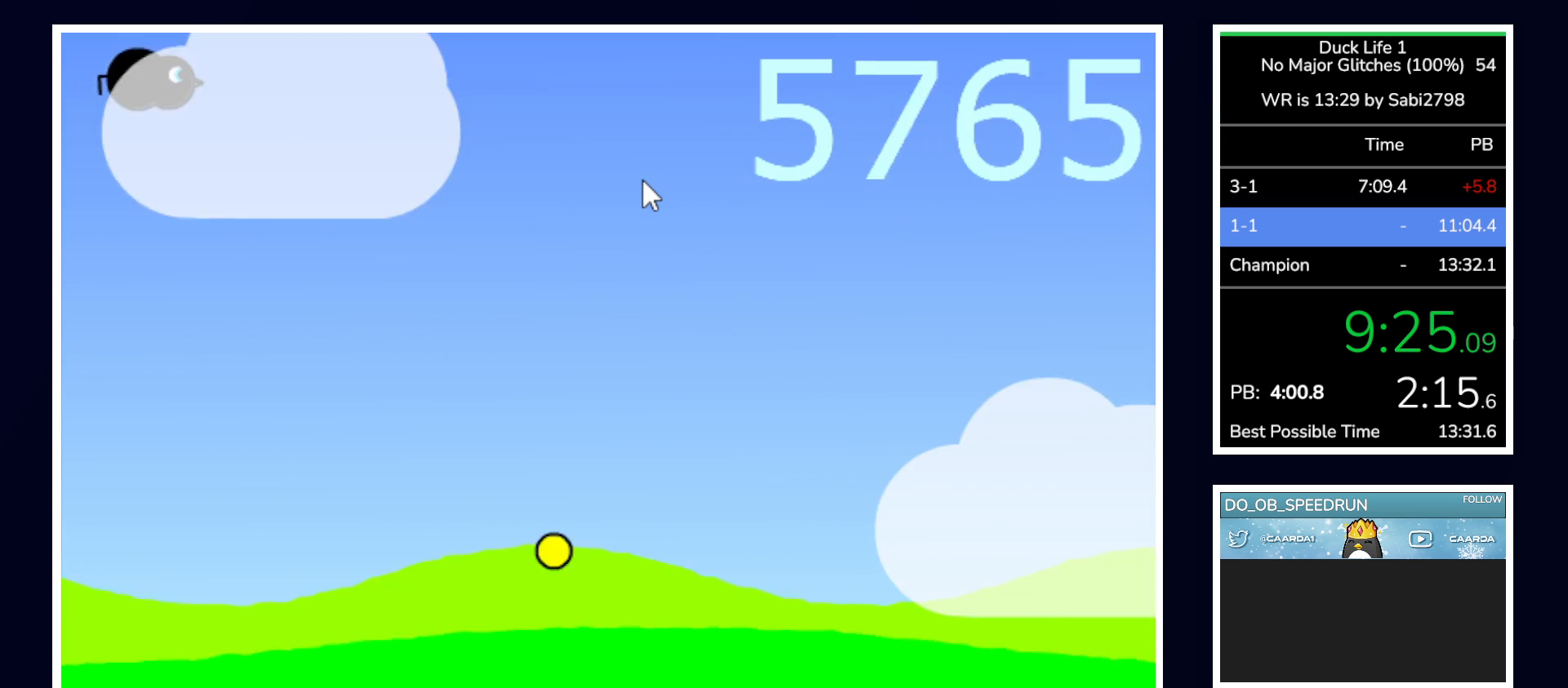
{"keys": [], "mouse": [], "events": []}
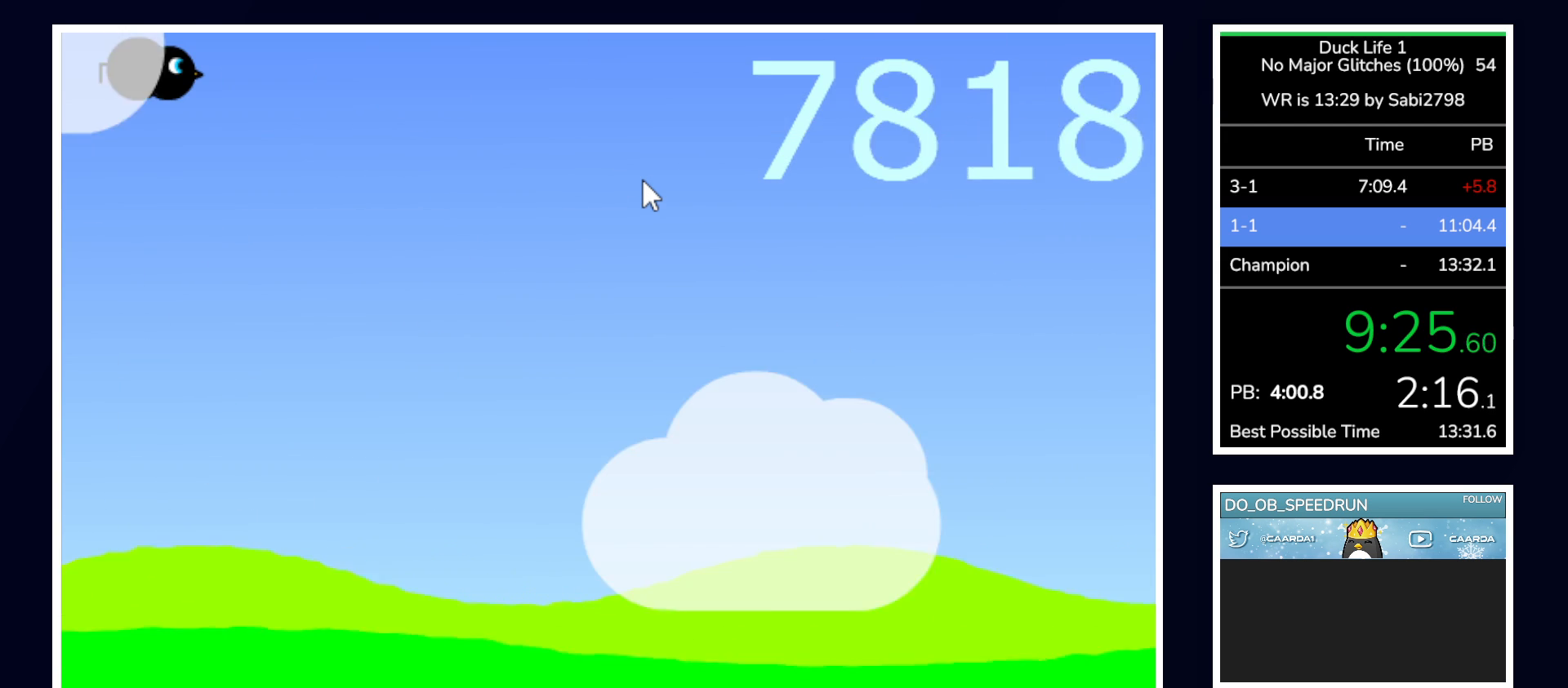
{"keys": [], "mouse": [], "events": []}
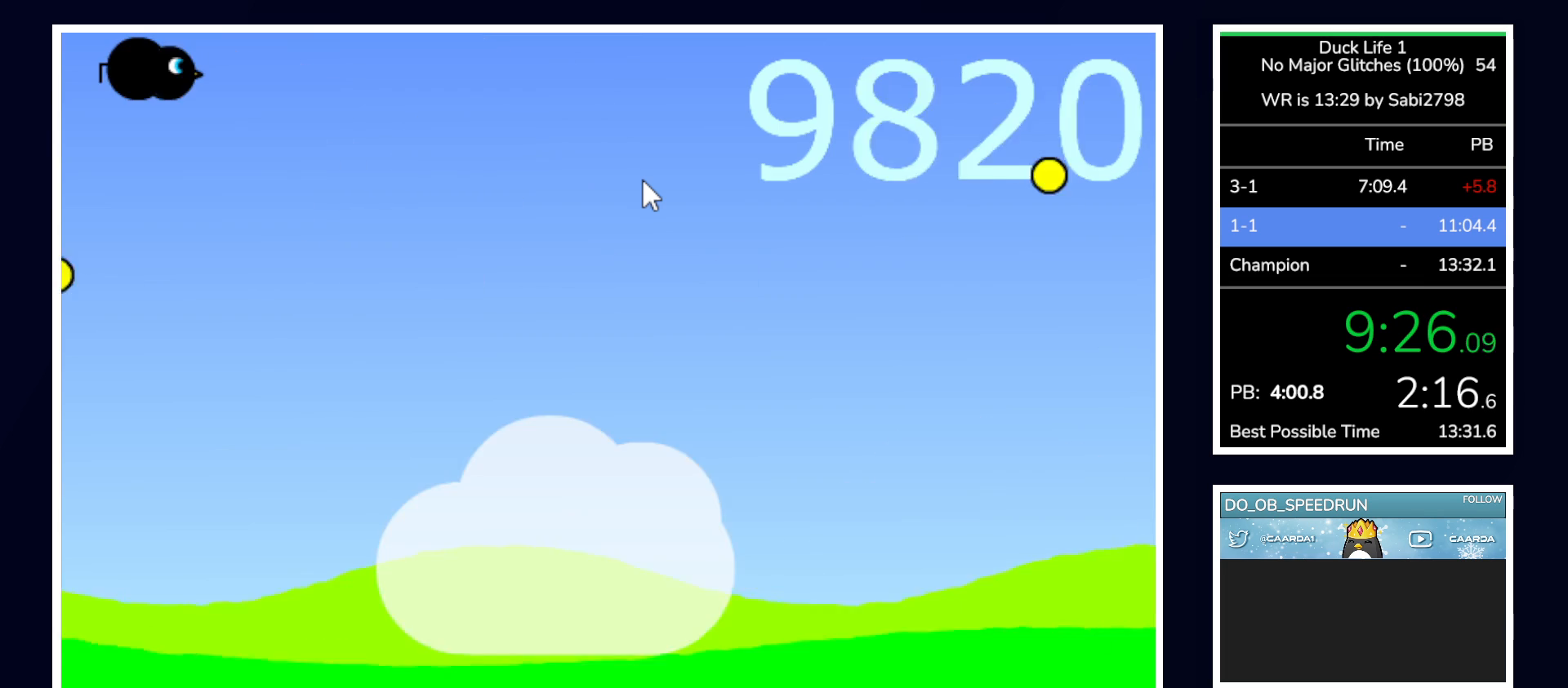
{"keys": [], "mouse": [], "events": []}
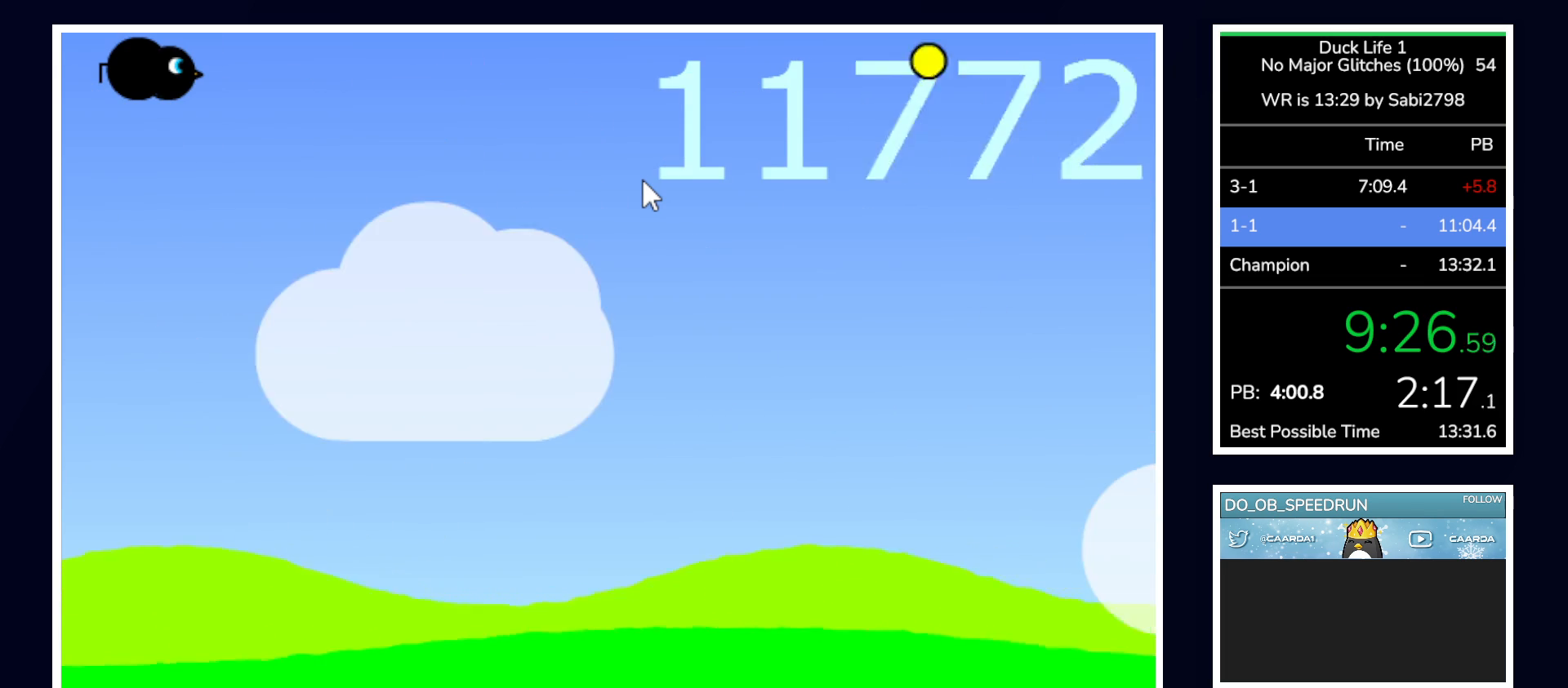
{"keys": [], "mouse": [], "events": []}
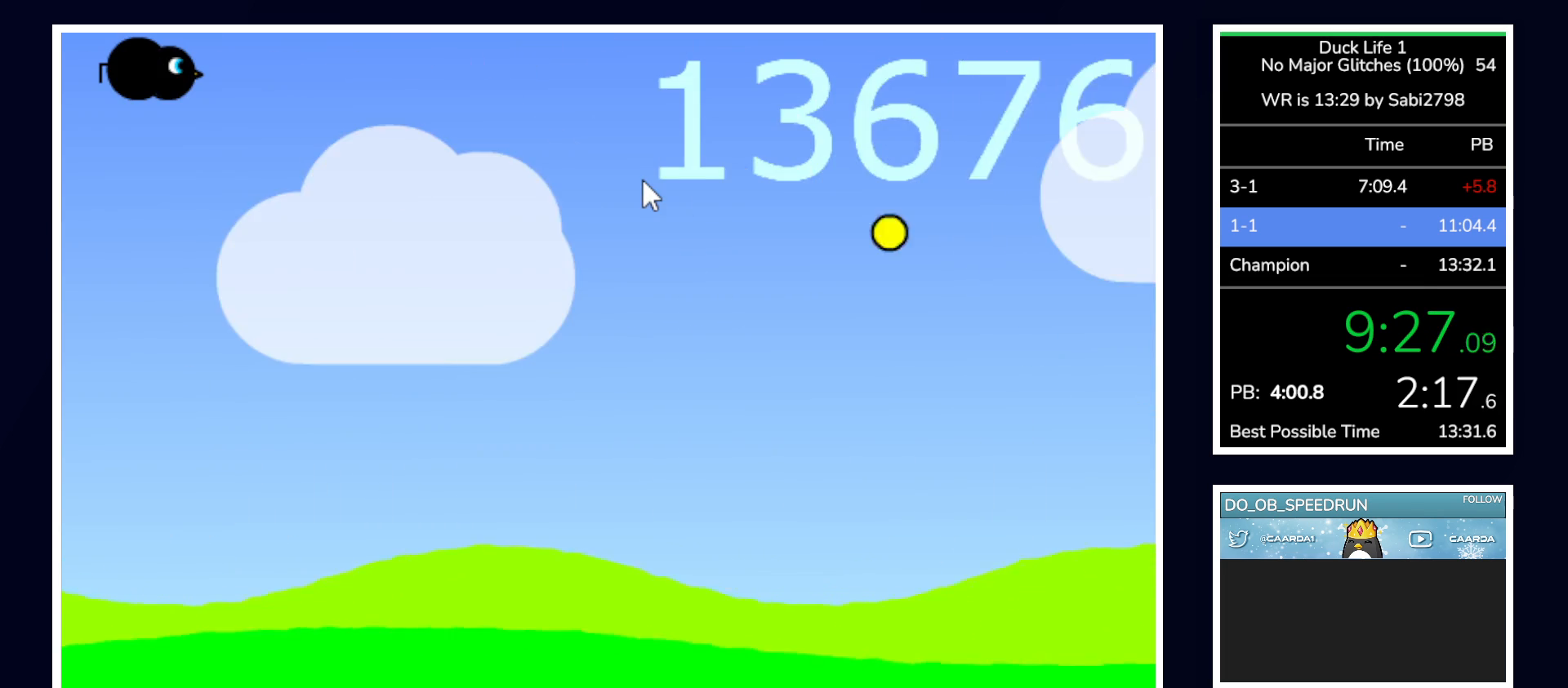
{"keys": [], "mouse": [], "events": []}
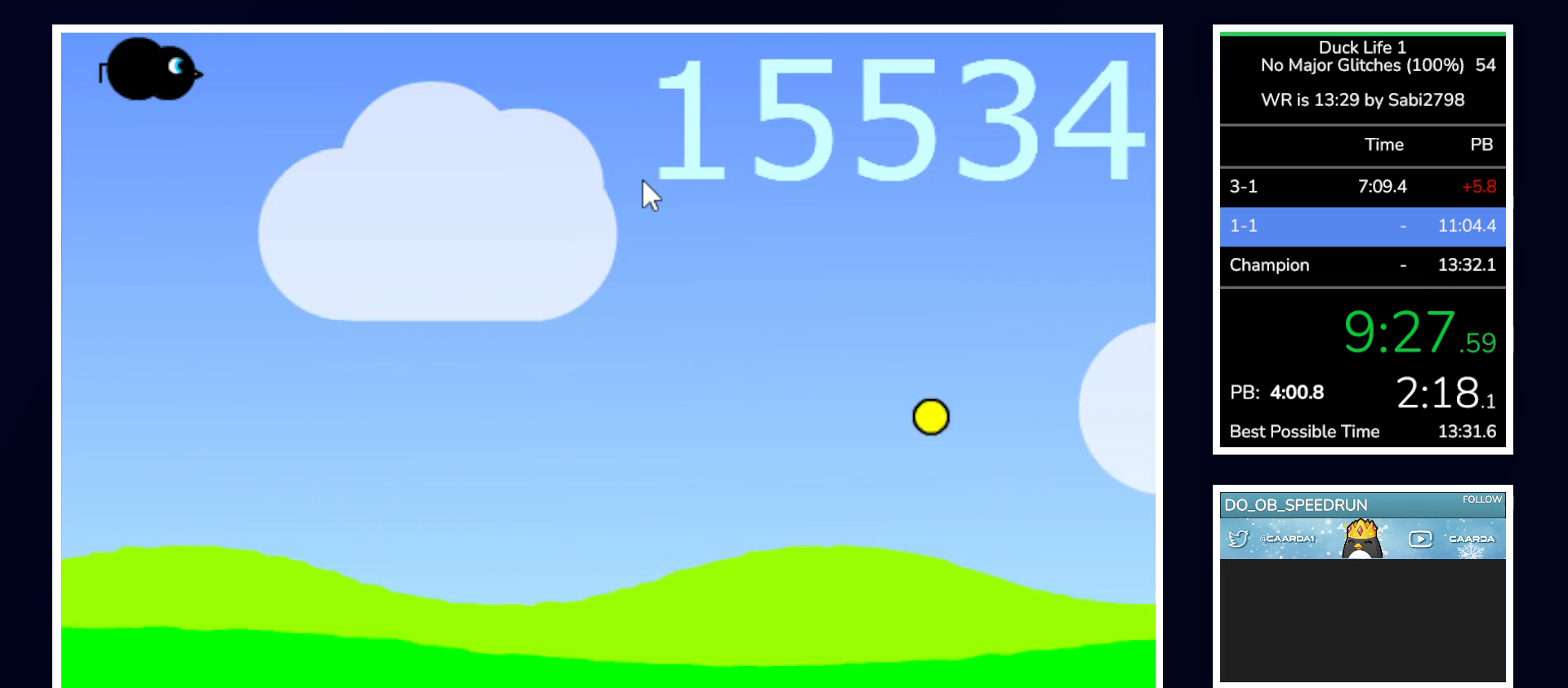
{"keys": [], "mouse": [], "events": []}
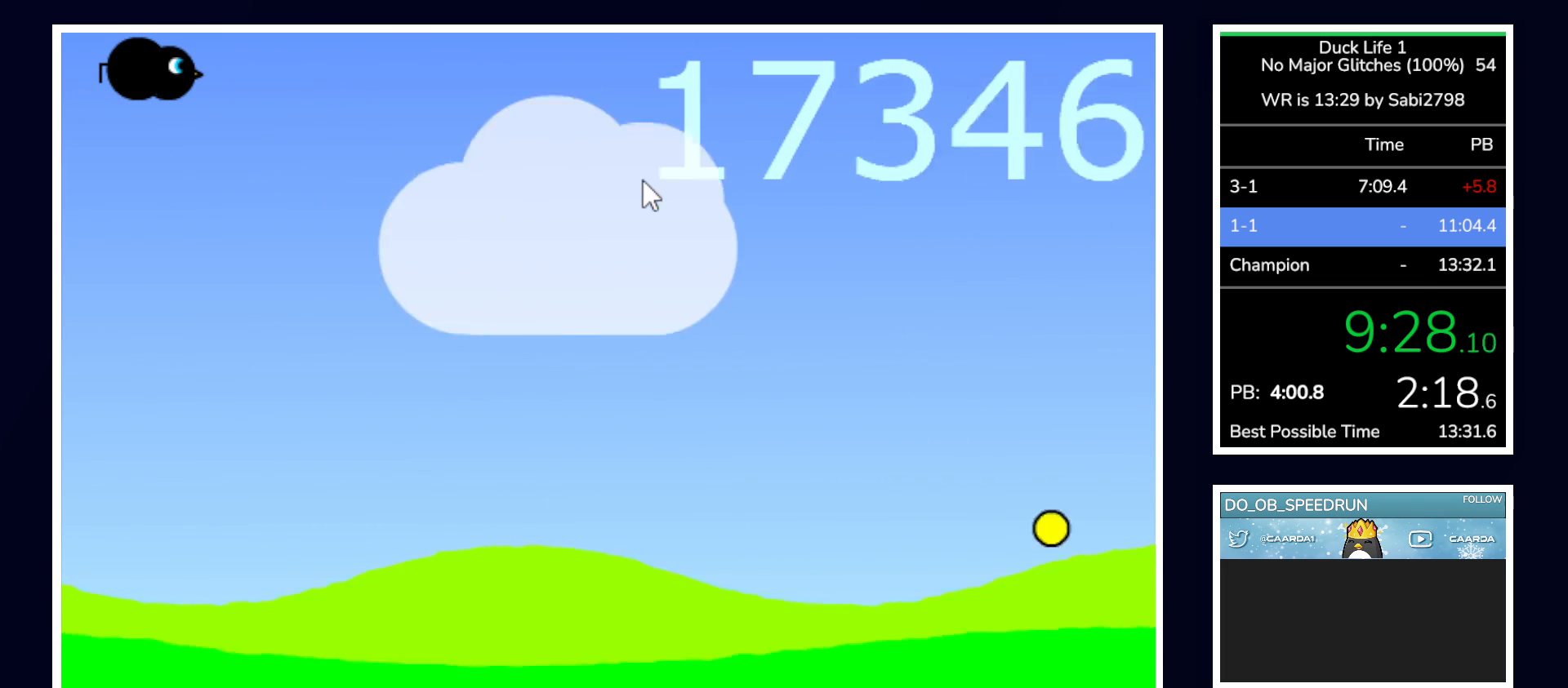
{"keys": [], "mouse": [], "events": []}
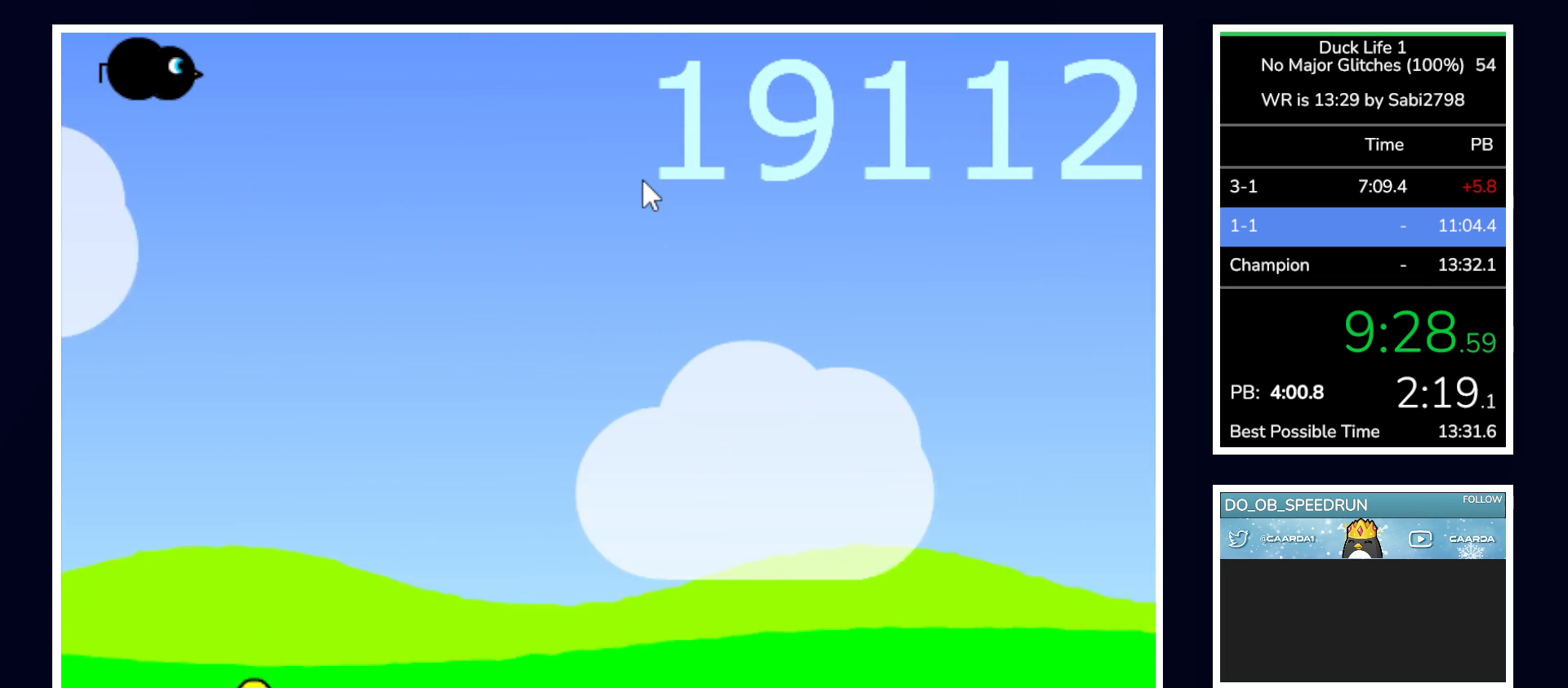
{"keys": ["right"], "mouse": [], "events": [[317, "right", "down"]]}
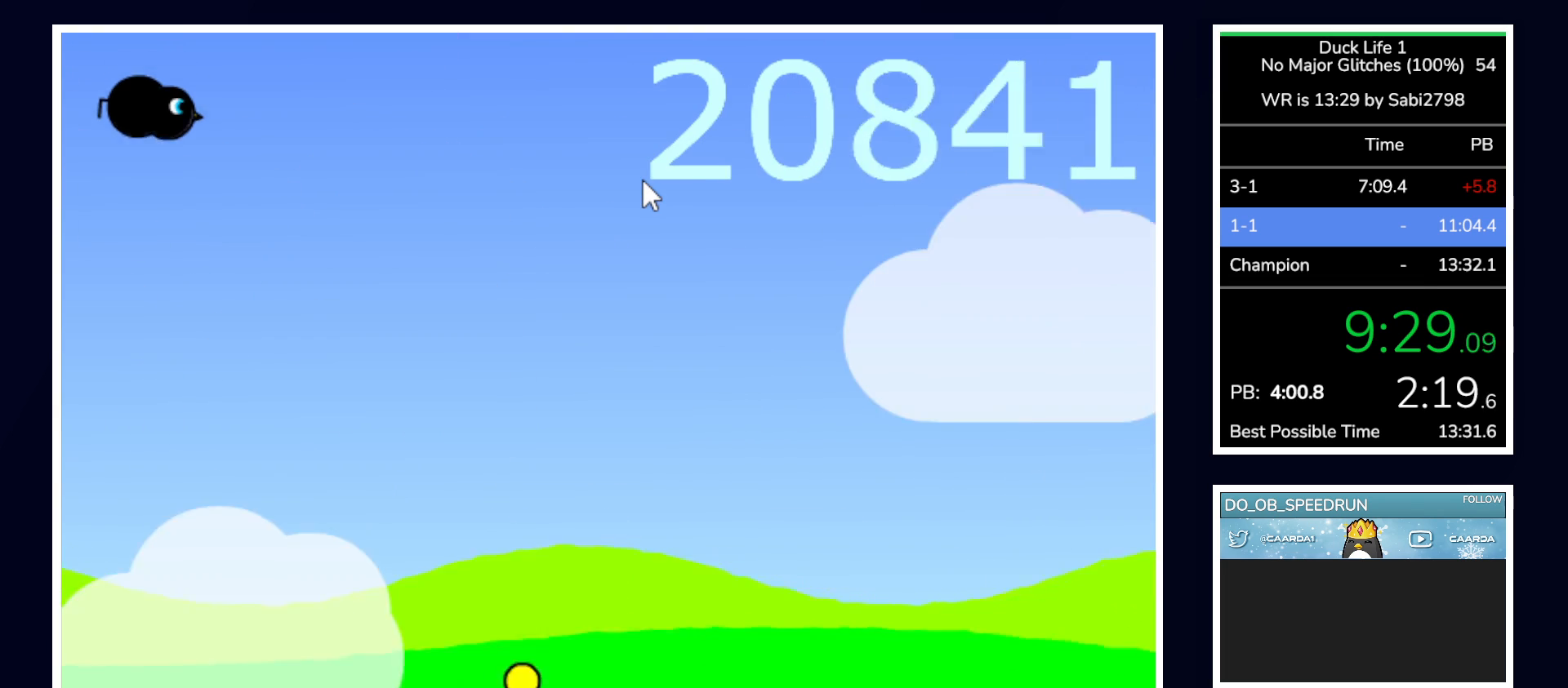
{"keys": ["space"], "mouse": [], "events": [[150, "right", "up"], [200, "space", "down"]]}
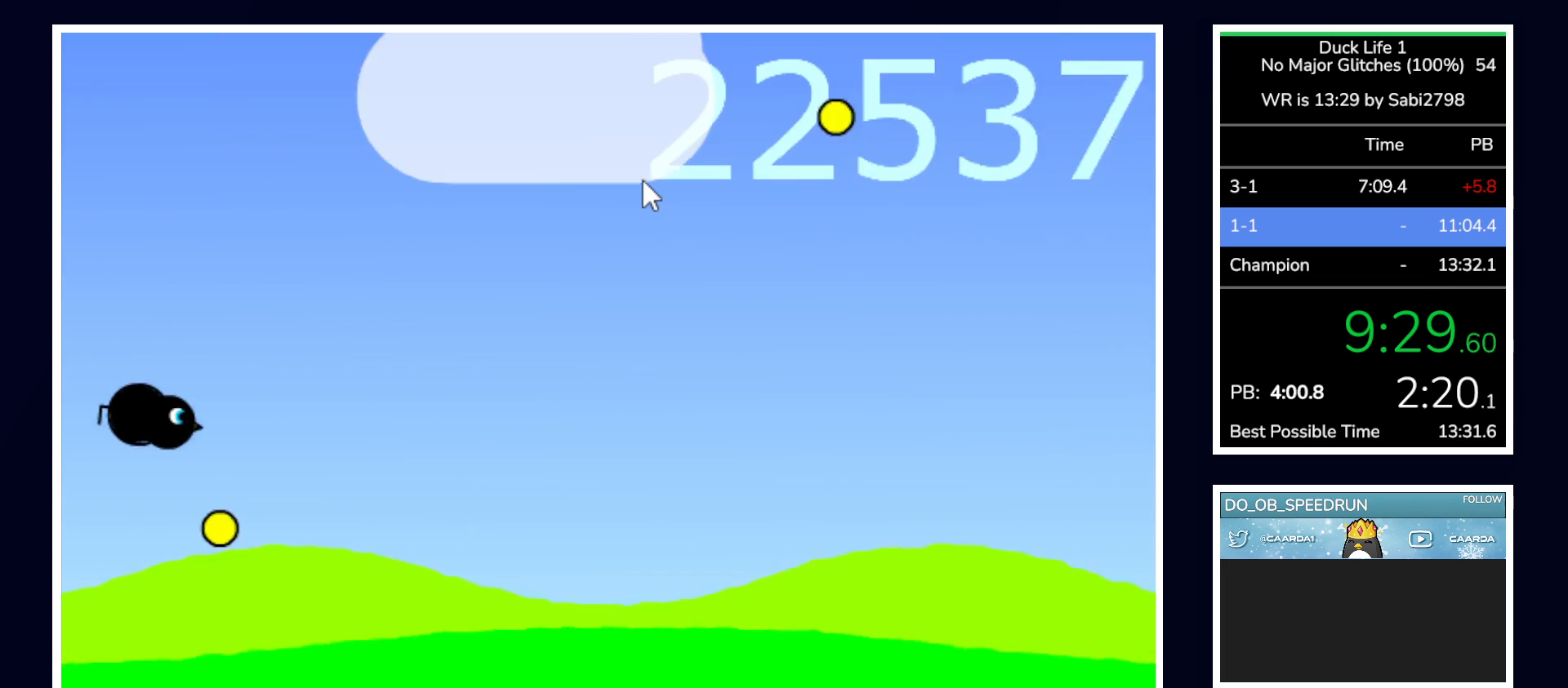
{"keys": ["space"], "mouse": [], "events": []}